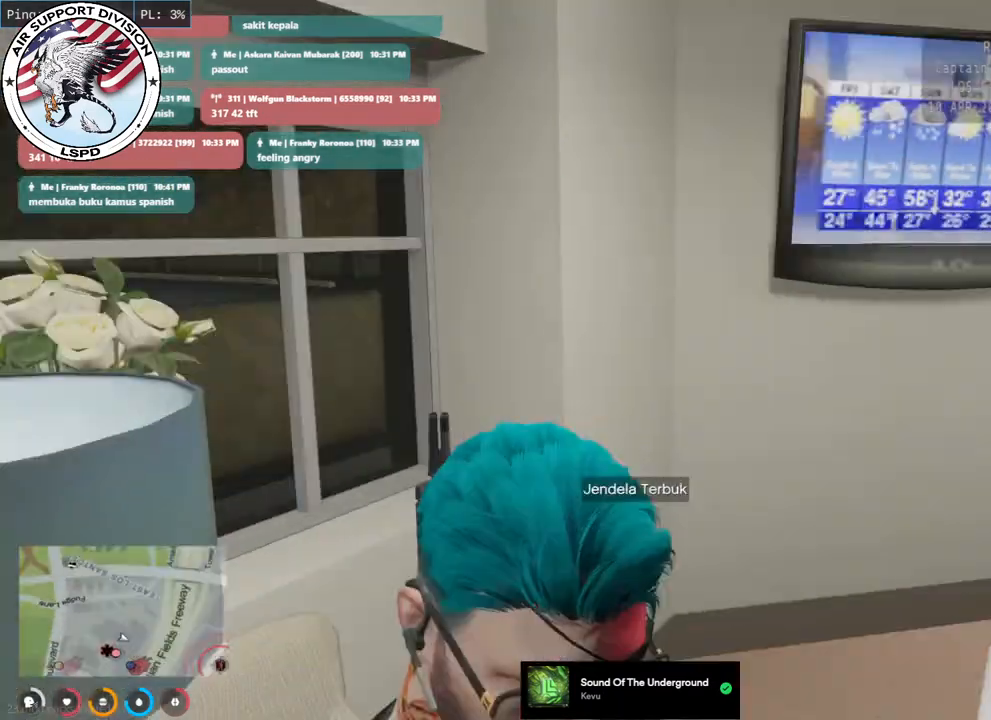
Gameplay with keyboard and mouse; each line is a JSON object with the keys and mouse buttons held at the frame after it. "events" lists presses ("down") and releases ("up") of "a", "ctrl", "d", "e", "q", "s", "shift", "space", "w", "mouse_left", "mouse_wheel", "mouse_right", "mouse_mb4" and "mouse_mb5" between this image and that frame as [ms after this image, input, new state], when the widget could be followed in between. "mouse_left", "mouse_wheel", "mouse_right", "mouse_mb4", "mouse_mb5" = the "left", "wheel", "right", "mb4", "mb5" buttons of the "mouse" list. No other keys are recorded. "wheel" means that the mouse wheel is clicked or scrolled. Mouse movement is not recorded.
{"keys": ["w"], "mouse": [], "events": [[450, "w", "down"]]}
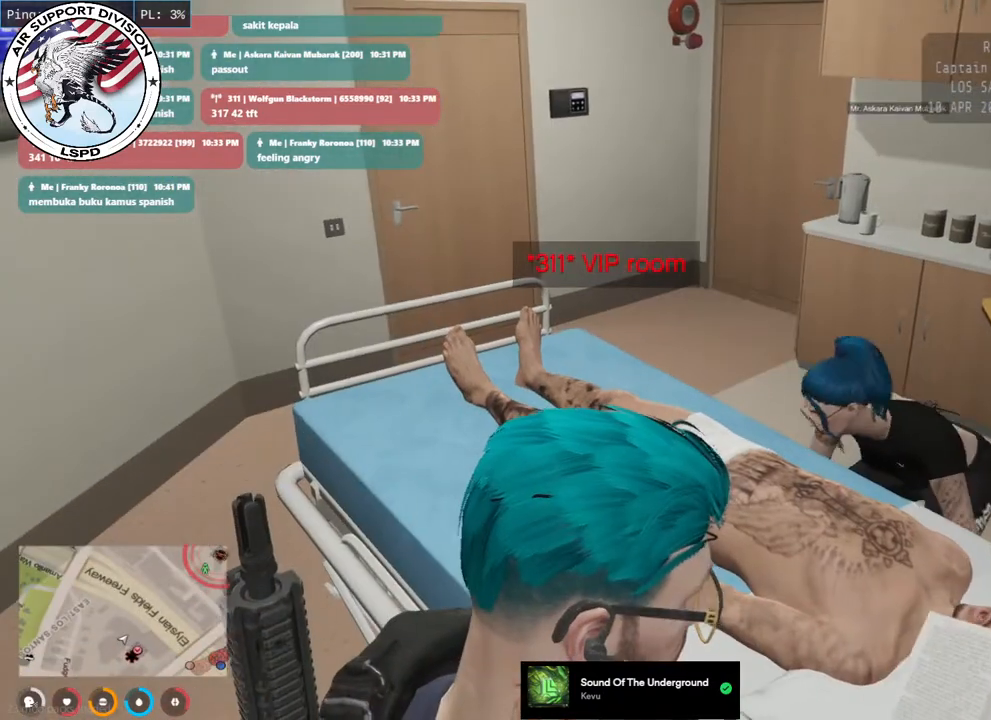
{"keys": ["w"], "mouse": [], "events": [[250, "w", "up"], [383, "w", "down"]]}
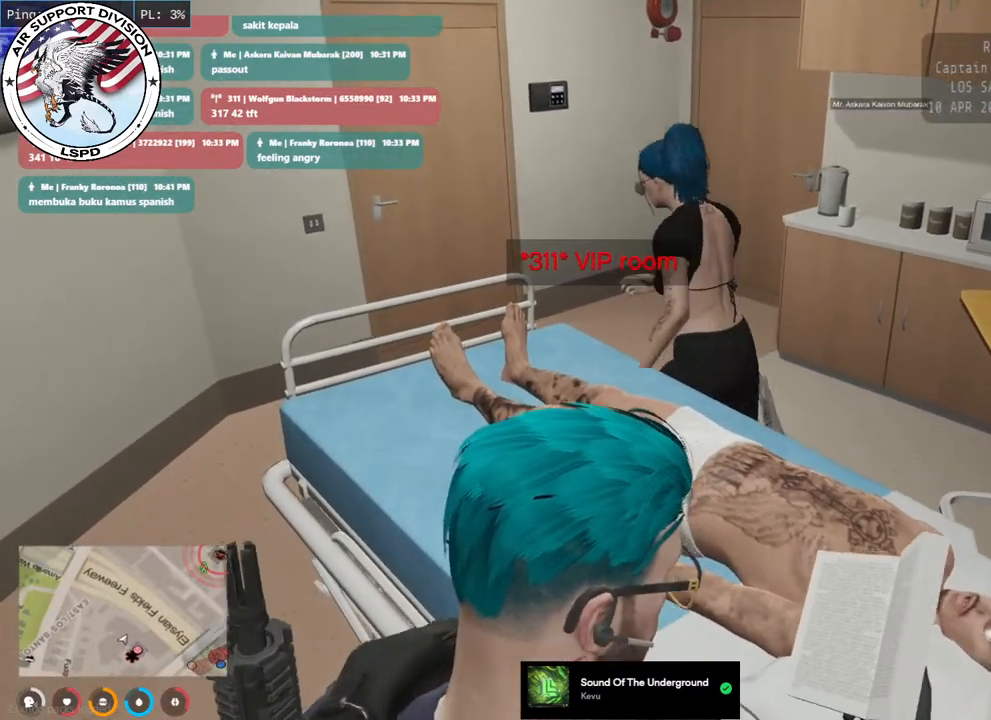
{"keys": [], "mouse": [], "events": [[167, "w", "up"]]}
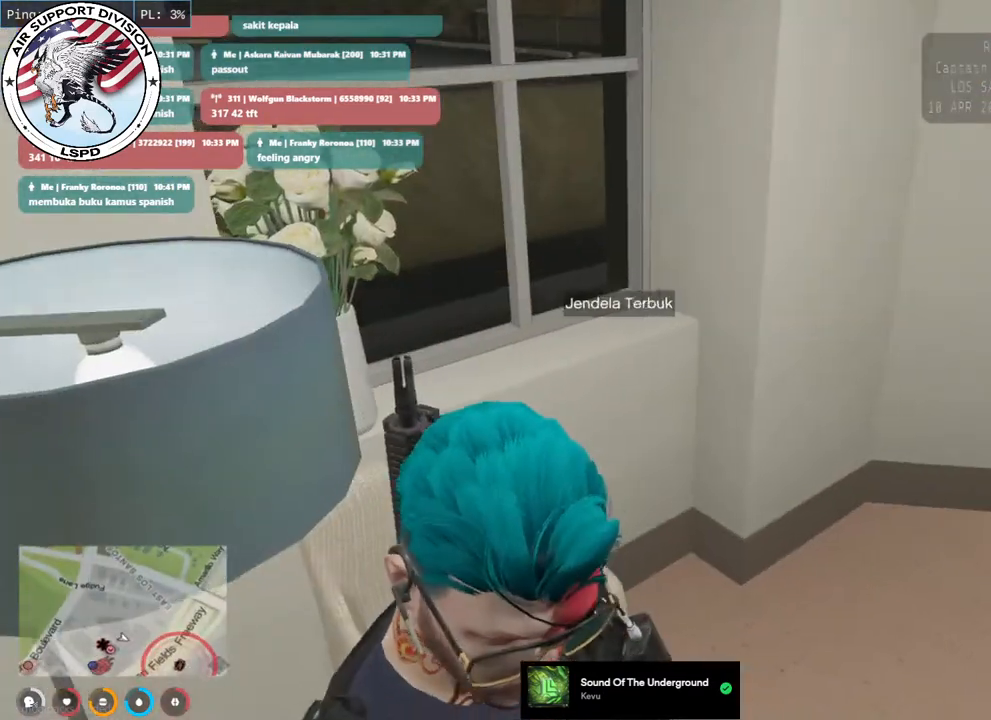
{"keys": [], "mouse": [], "events": []}
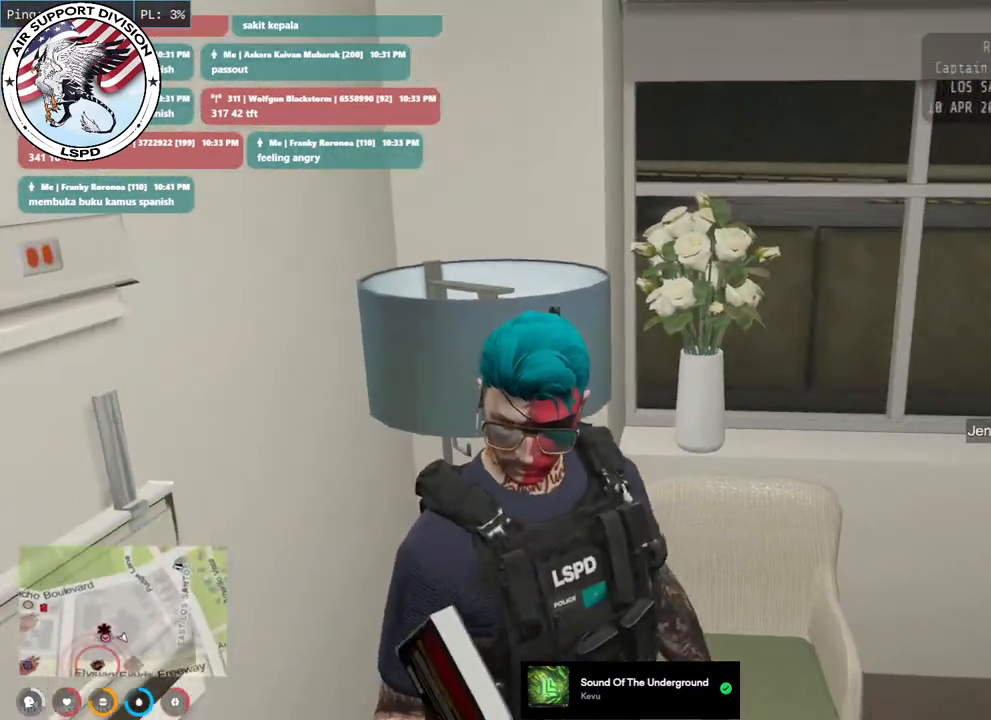
{"keys": ["s"], "mouse": [], "events": [[467, "s", "down"]]}
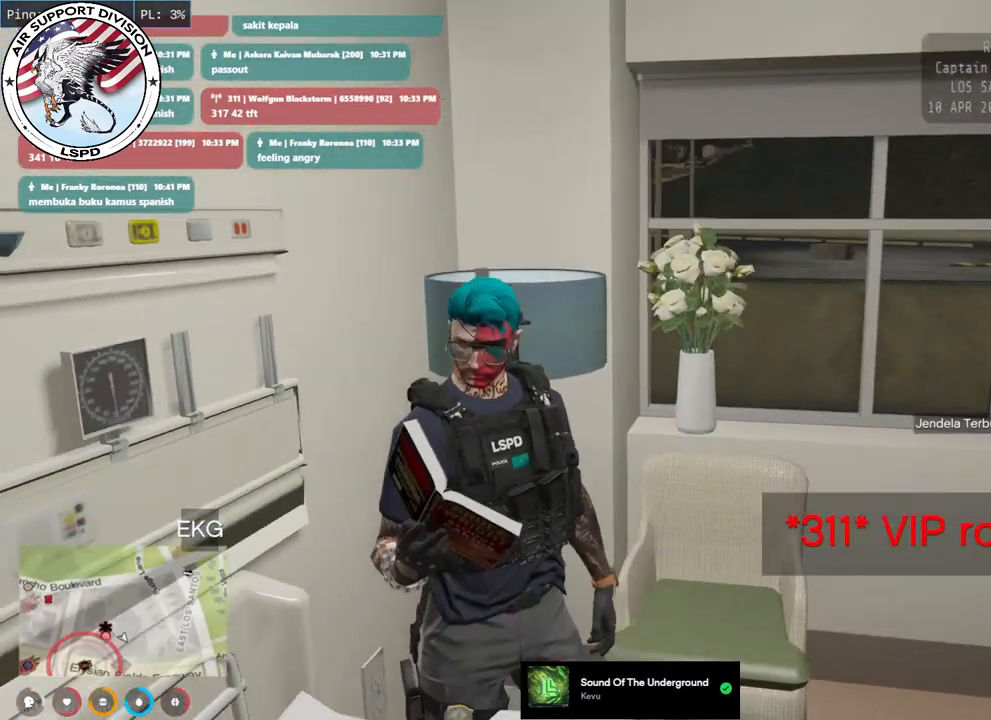
{"keys": [], "mouse": [], "events": [[100, "s", "up"]]}